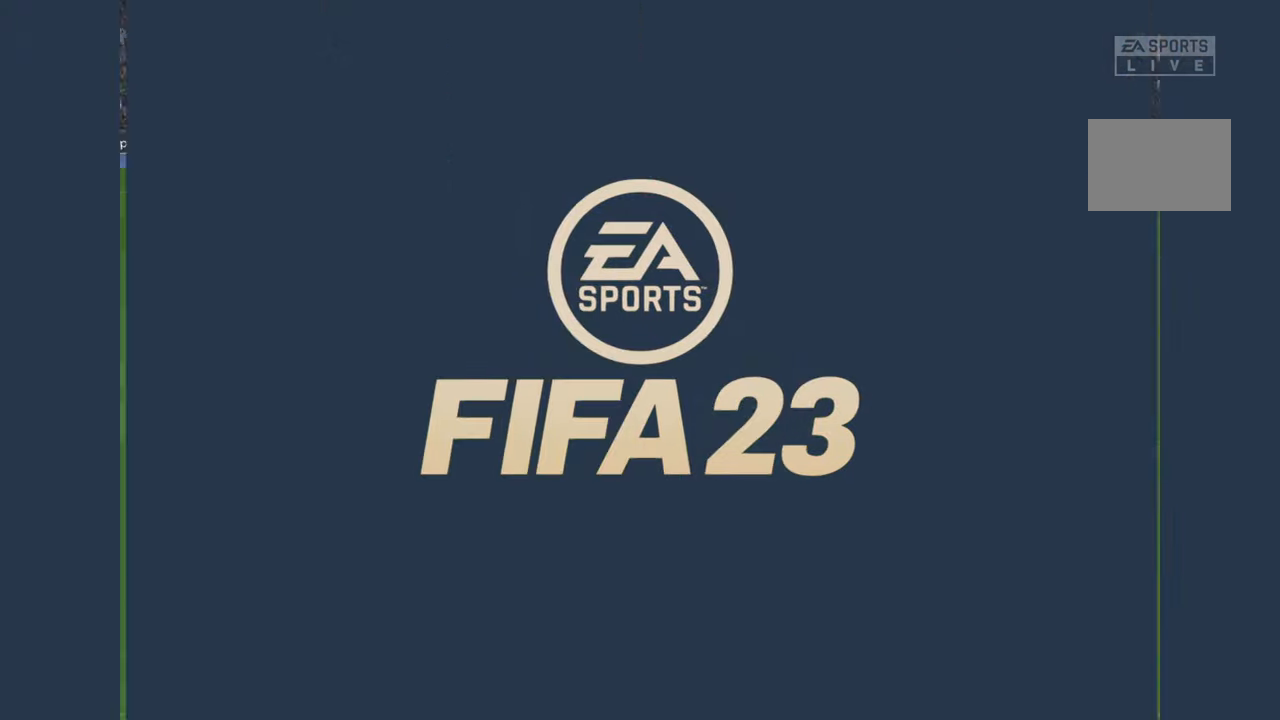
Gameplay with a controller (Xbox layout); each line is a JSON object with the inputs held at the frame after it. "events" lists button and stick changes between this image and that frame as [ms after this image, input, new state], when the widget could be followed in between. Not read: L3 R3.
{"buttons": [], "left_stick": "center", "right_stick": "center", "events": []}
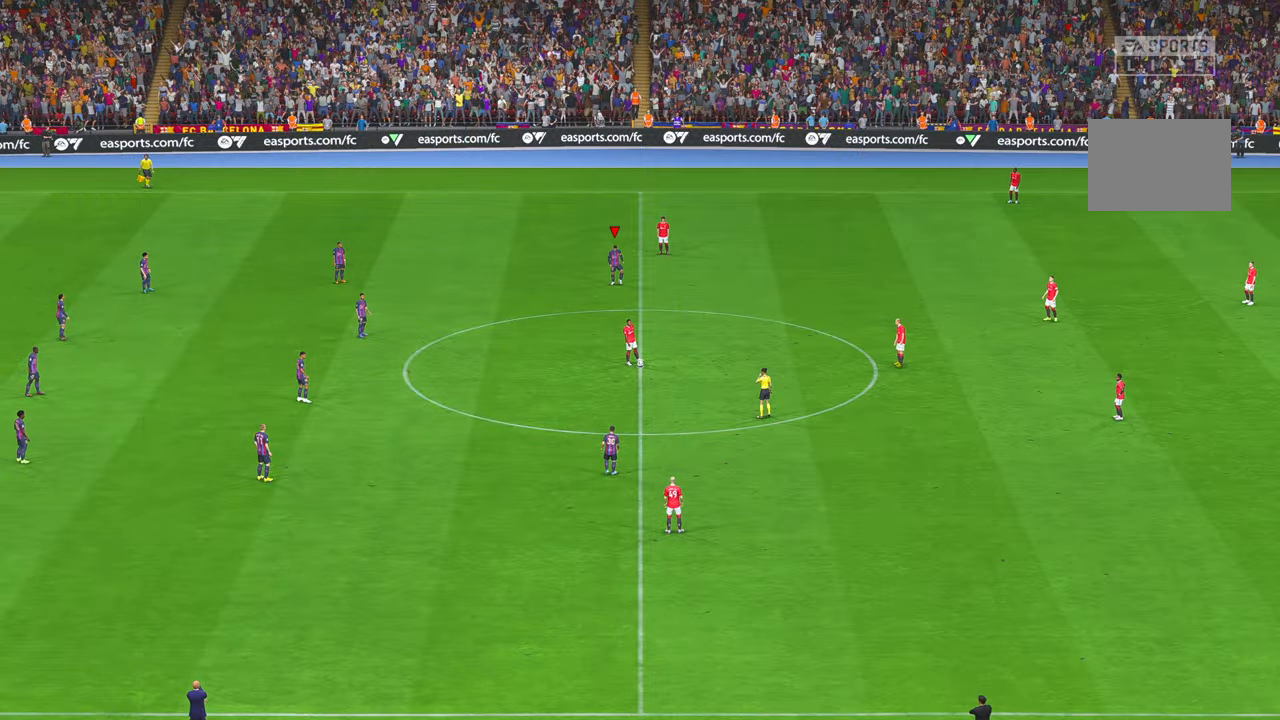
{"buttons": [], "left_stick": "center", "right_stick": "center", "events": []}
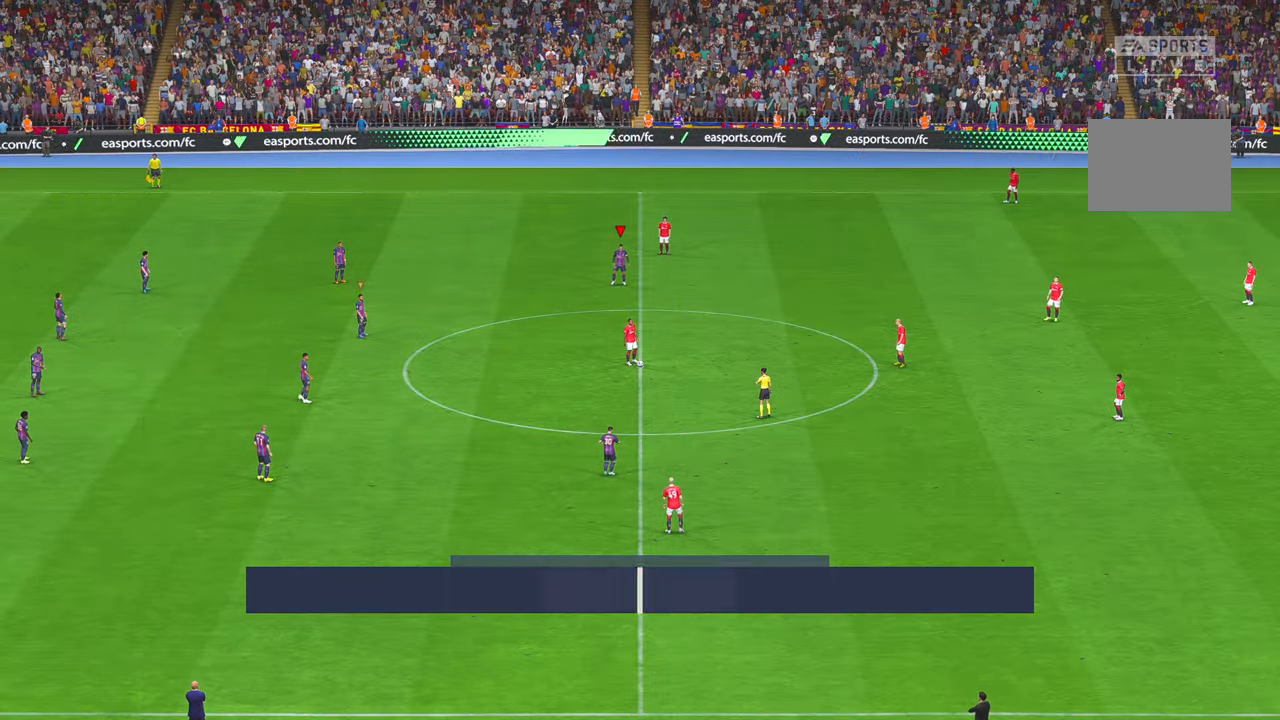
{"buttons": ["R2"], "left_stick": "down", "right_stick": "center", "events": [[84, "R2", "down"], [484, "left_stick", "down"]]}
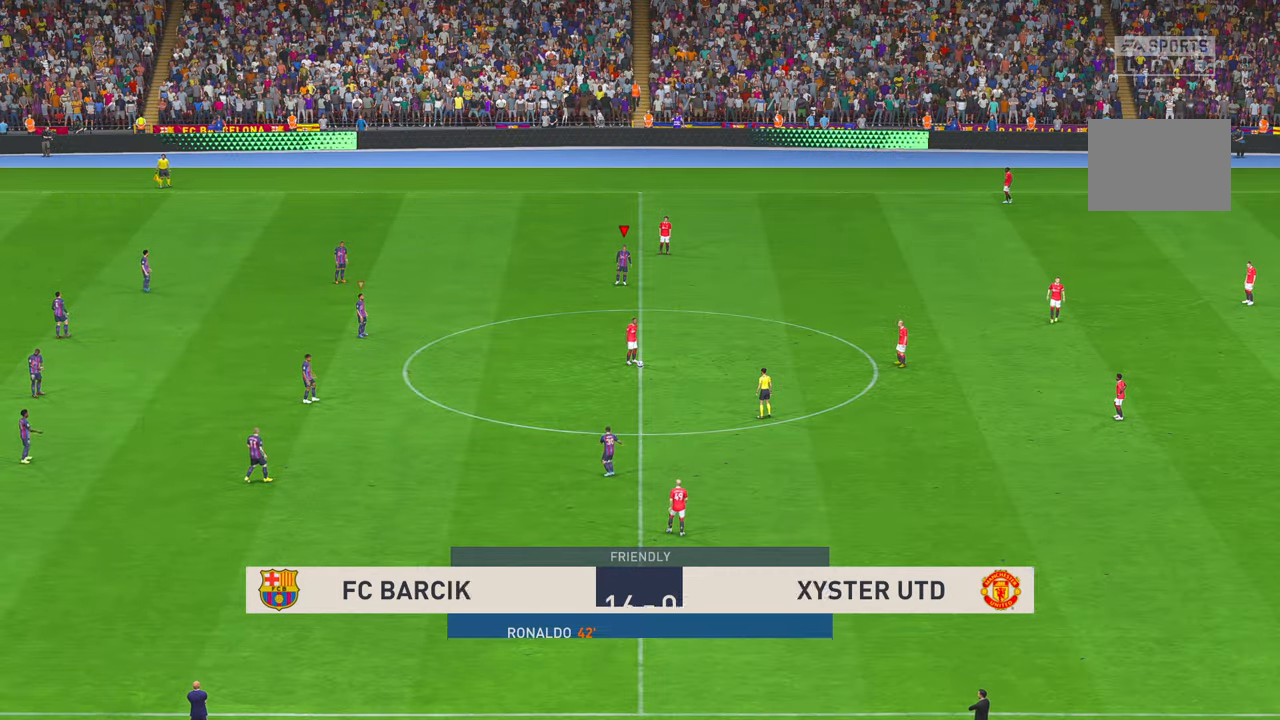
{"buttons": ["R2"], "left_stick": "down", "right_stick": "center", "events": []}
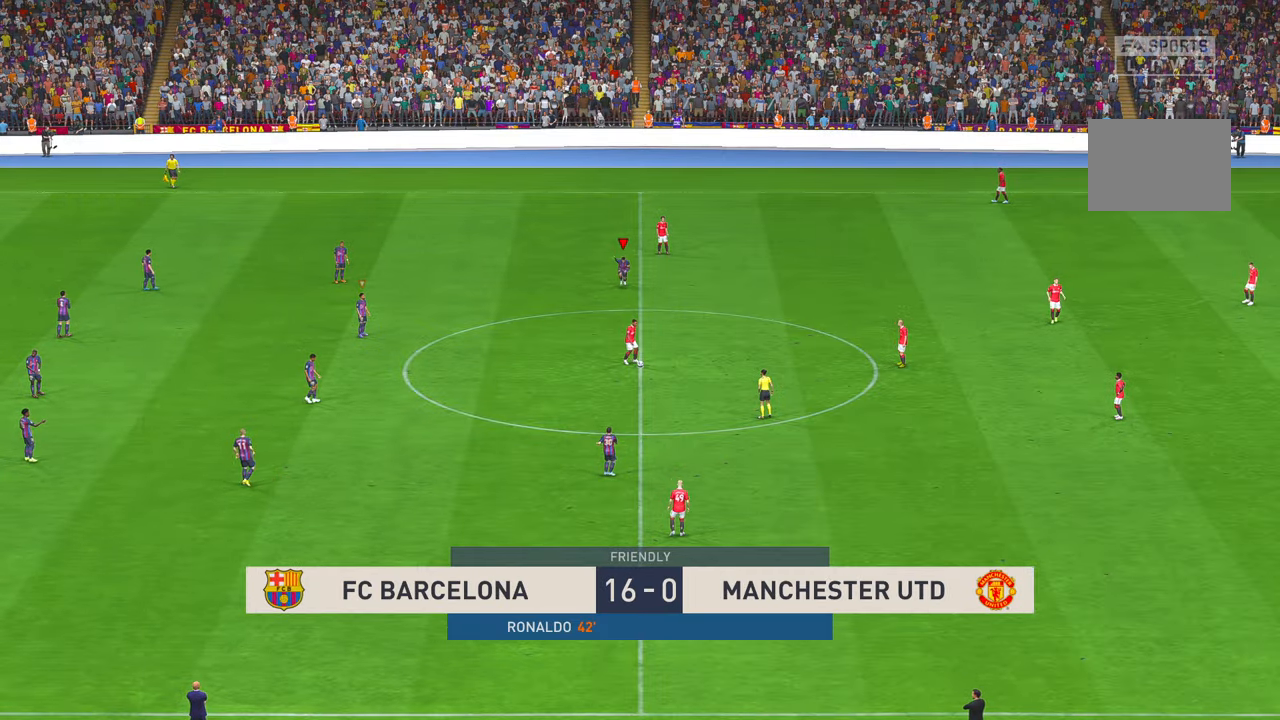
{"buttons": ["R2"], "left_stick": "down", "right_stick": "center", "events": []}
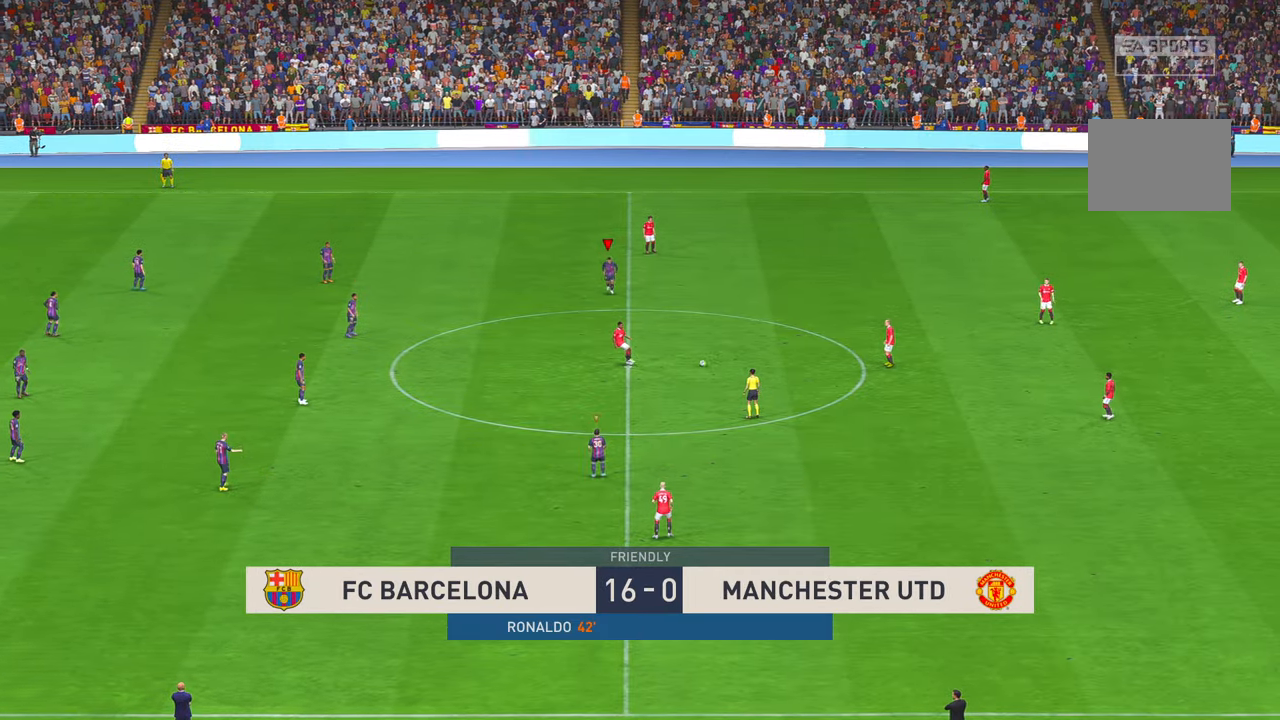
{"buttons": [], "left_stick": "down-right", "right_stick": "center", "events": [[100, "left_stick", "down-right"], [484, "R2", "up"]]}
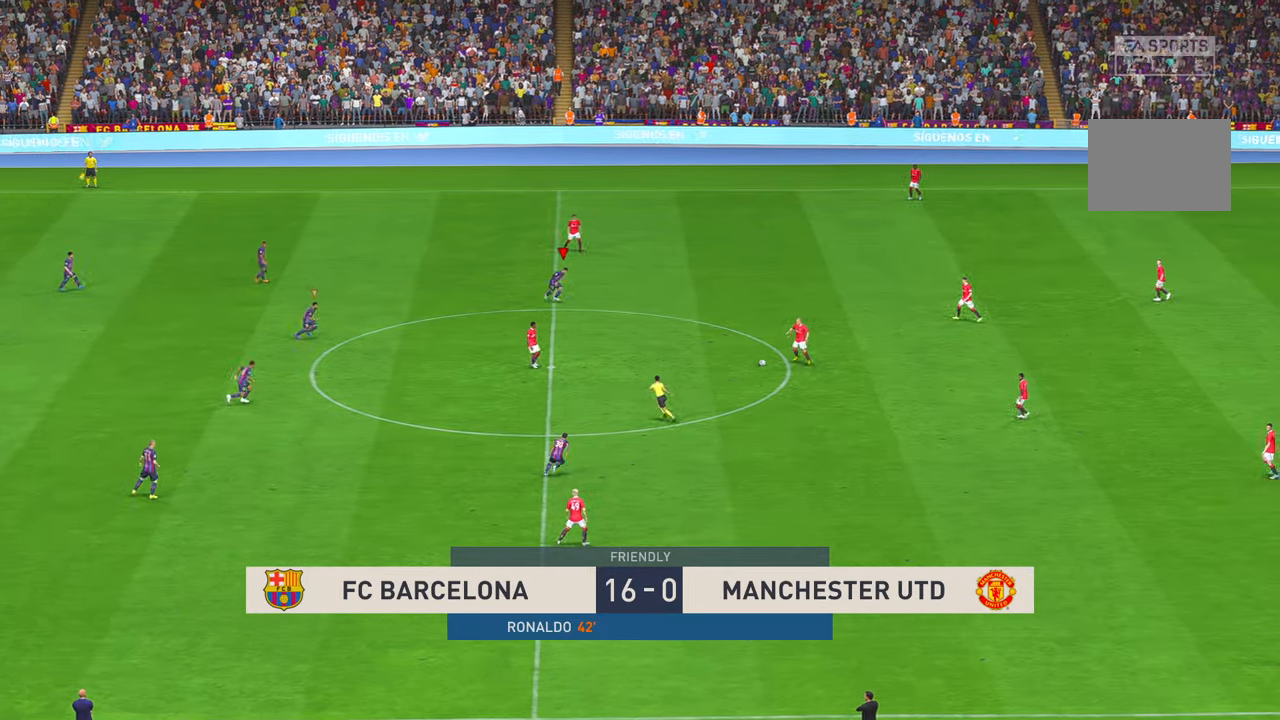
{"buttons": [], "left_stick": "right", "right_stick": "center", "events": [[17, "R2", "down"], [50, "R2", "up"], [134, "left_stick", "right"]]}
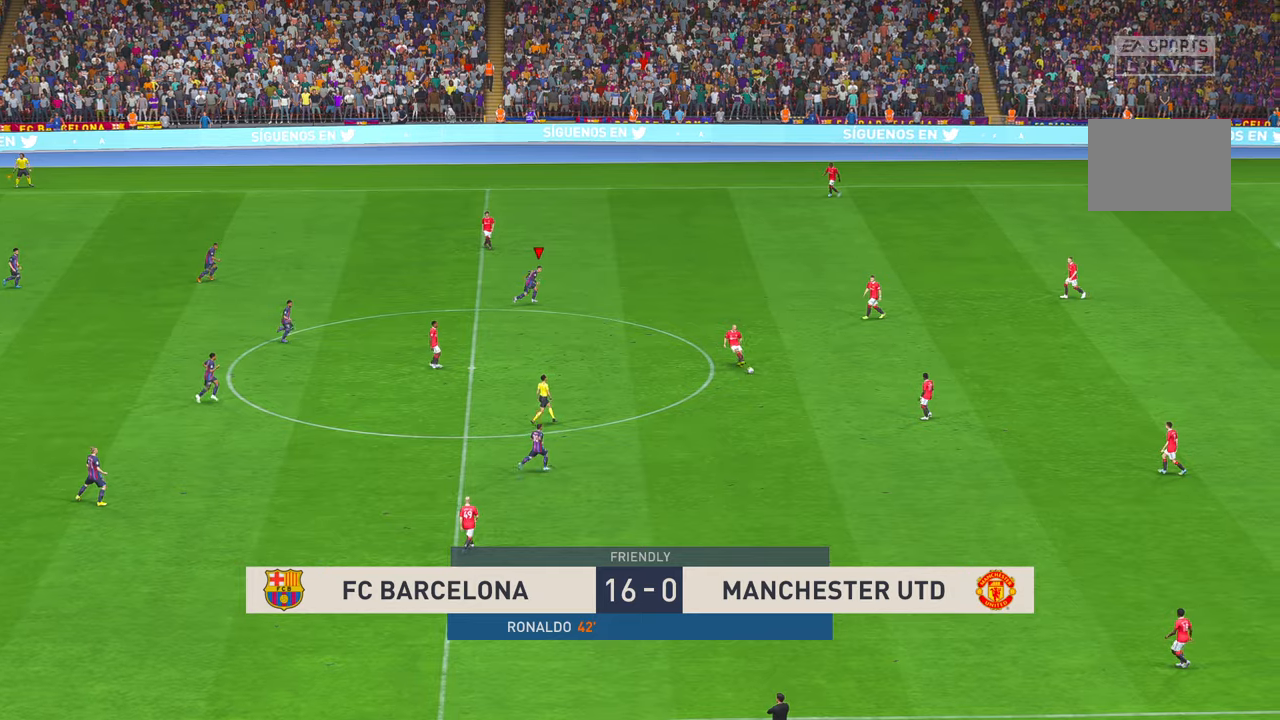
{"buttons": [], "left_stick": "up-right", "right_stick": "center", "events": [[150, "R2", "down"], [217, "left_stick", "up-right"], [484, "R2", "up"]]}
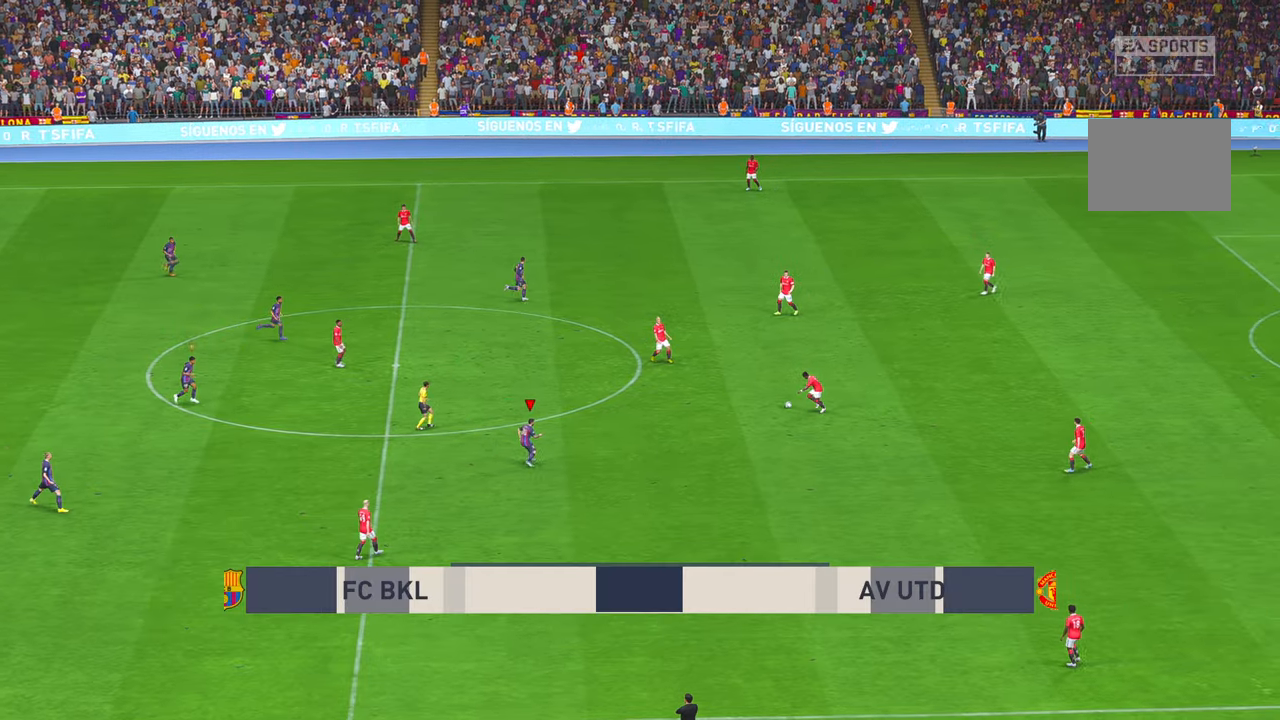
{"buttons": [], "left_stick": "up-right", "right_stick": "center", "events": [[17, "R2", "down"], [17, "left_stick", "up"], [50, "R2", "up"], [450, "left_stick", "up-right"]]}
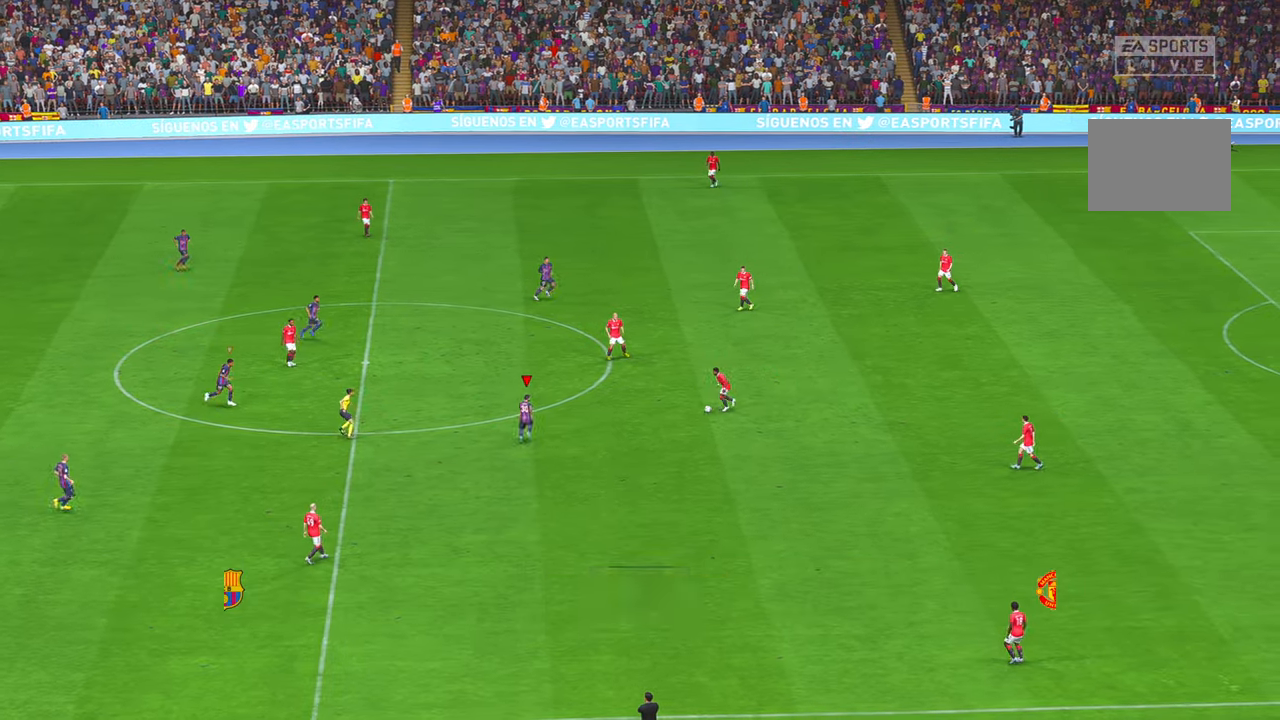
{"buttons": [], "left_stick": "up-right", "right_stick": "center", "events": [[117, "left_stick", "center"], [384, "left_stick", "right"], [484, "left_stick", "up-right"]]}
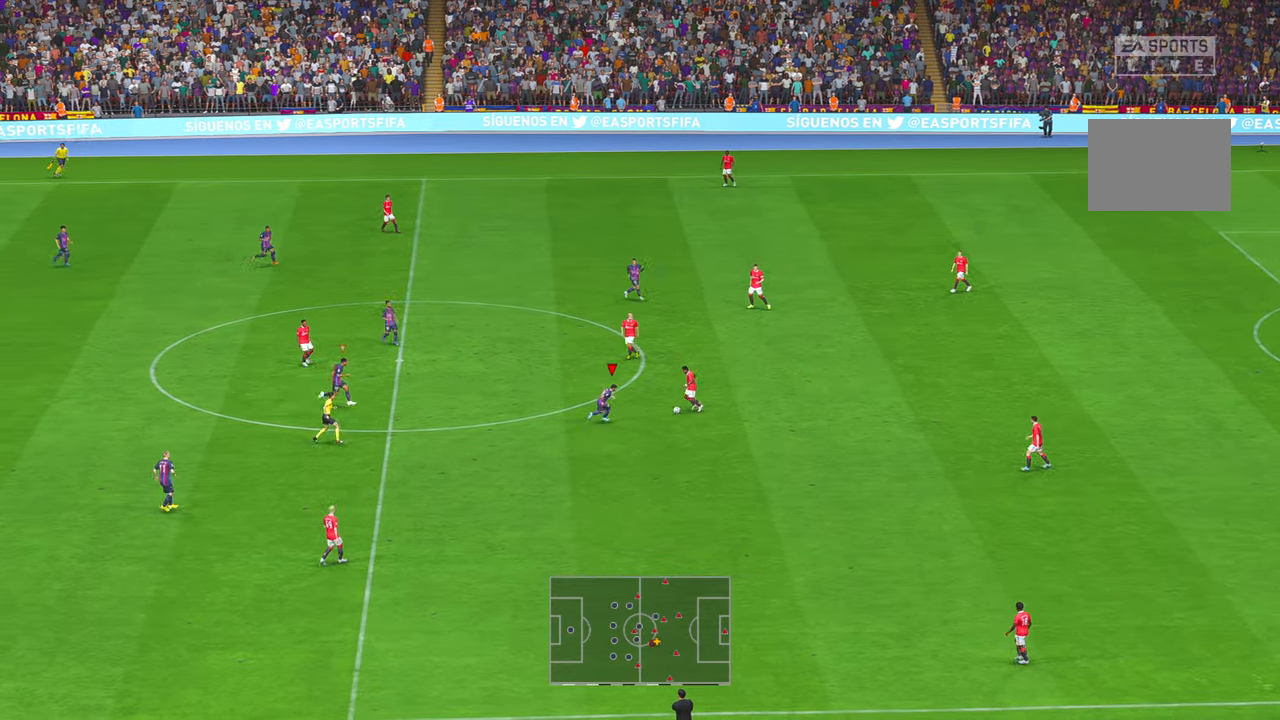
{"buttons": ["R2"], "left_stick": "up-right", "right_stick": "center", "events": [[200, "A", "down"], [284, "A", "up"], [400, "R2", "down"]]}
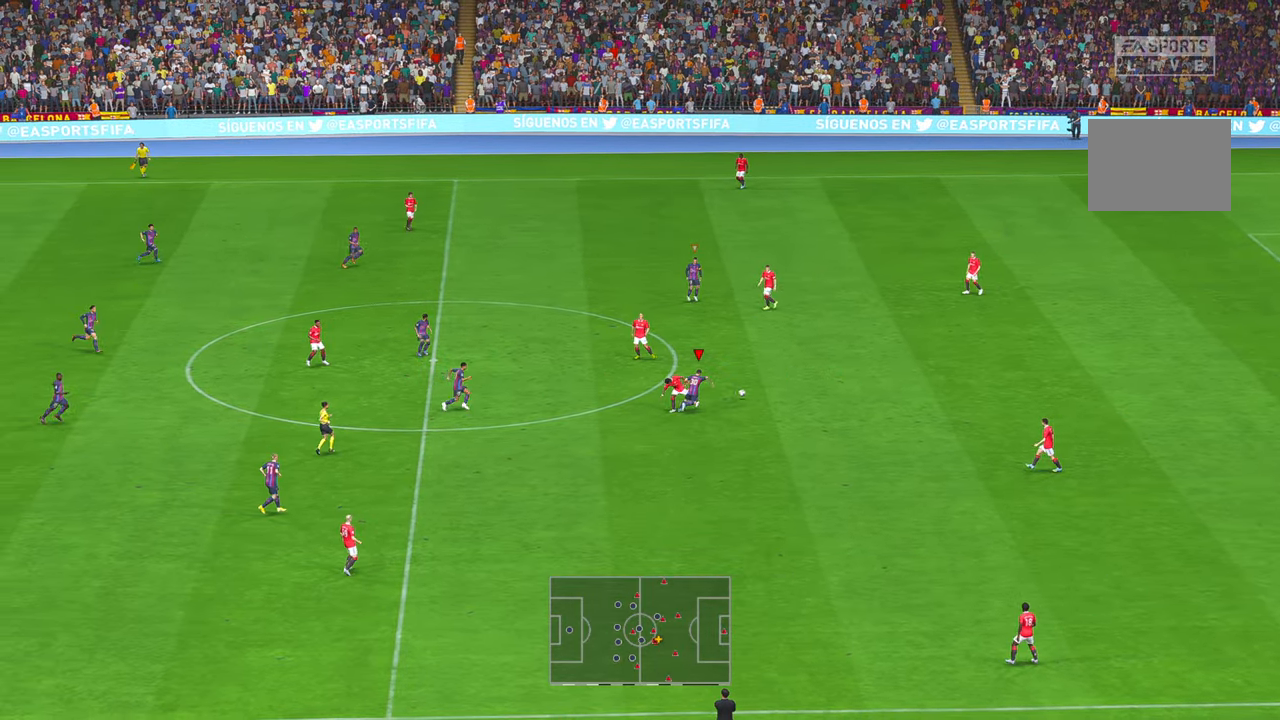
{"buttons": ["R2"], "left_stick": "right", "right_stick": "center", "events": [[34, "left_stick", "right"]]}
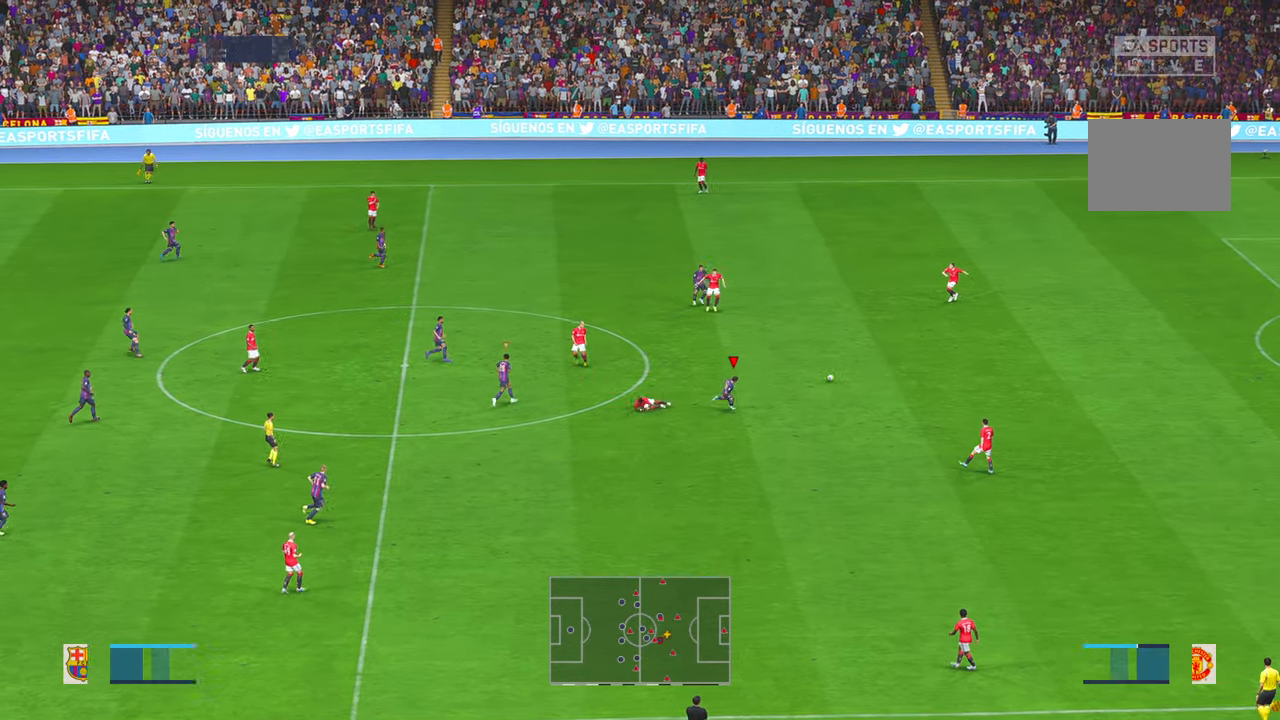
{"buttons": [], "left_stick": "up-right", "right_stick": "center", "events": [[267, "left_stick", "up-right"], [500, "R2", "up"]]}
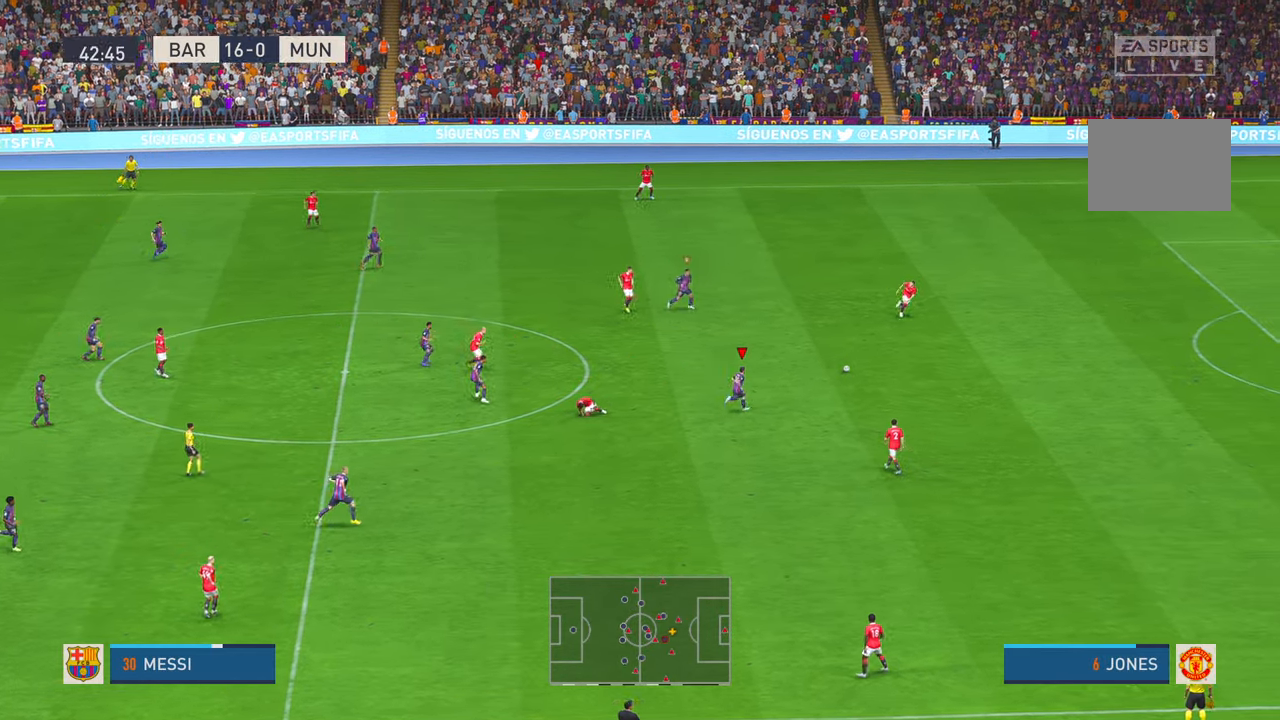
{"buttons": [], "left_stick": "up-right", "right_stick": "center", "events": []}
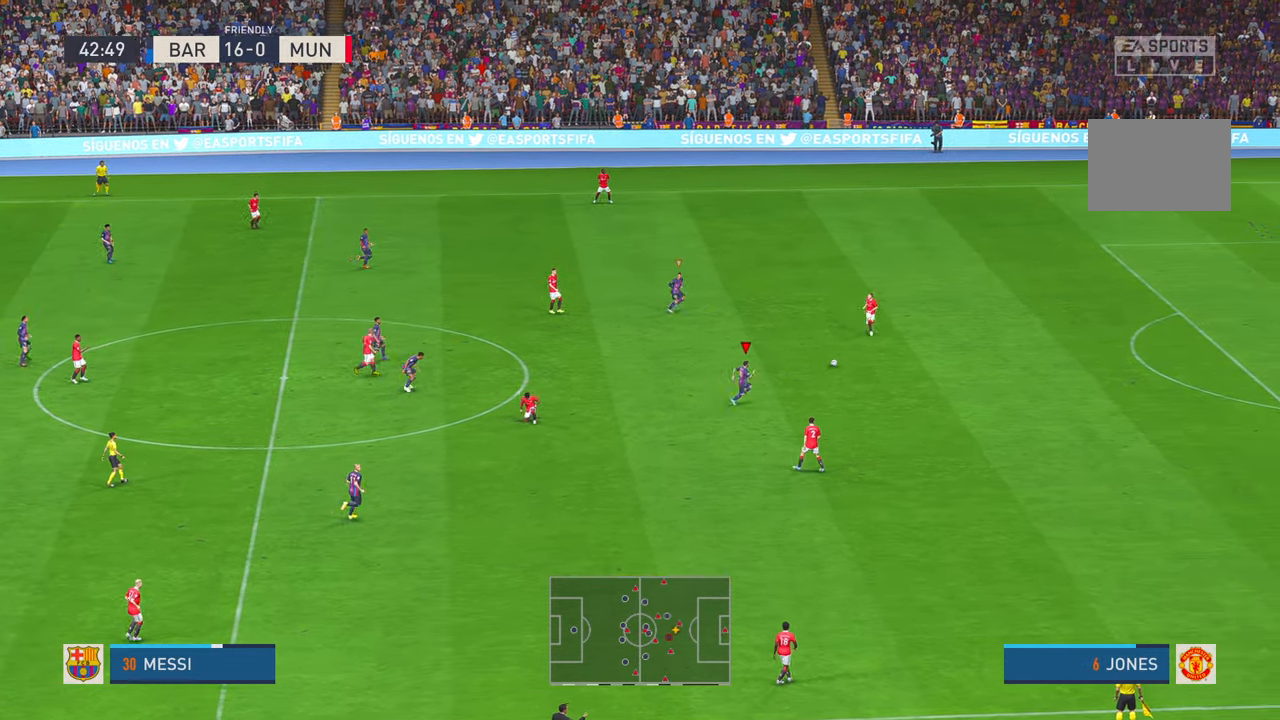
{"buttons": ["R2"], "left_stick": "center", "right_stick": "center", "events": [[184, "R2", "down"], [234, "R2", "up"], [284, "R2", "down"], [334, "R2", "up"], [417, "R2", "down"], [484, "left_stick", "center"]]}
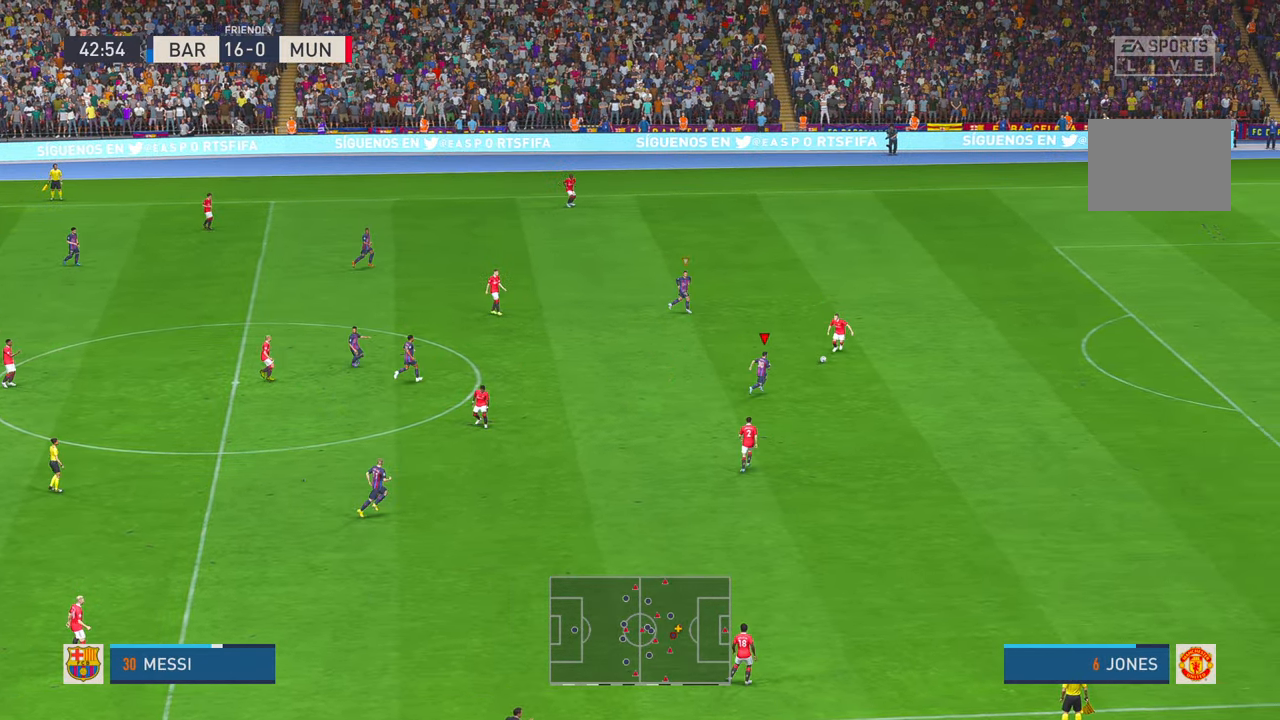
{"buttons": ["R2"], "left_stick": "center", "right_stick": "center", "events": []}
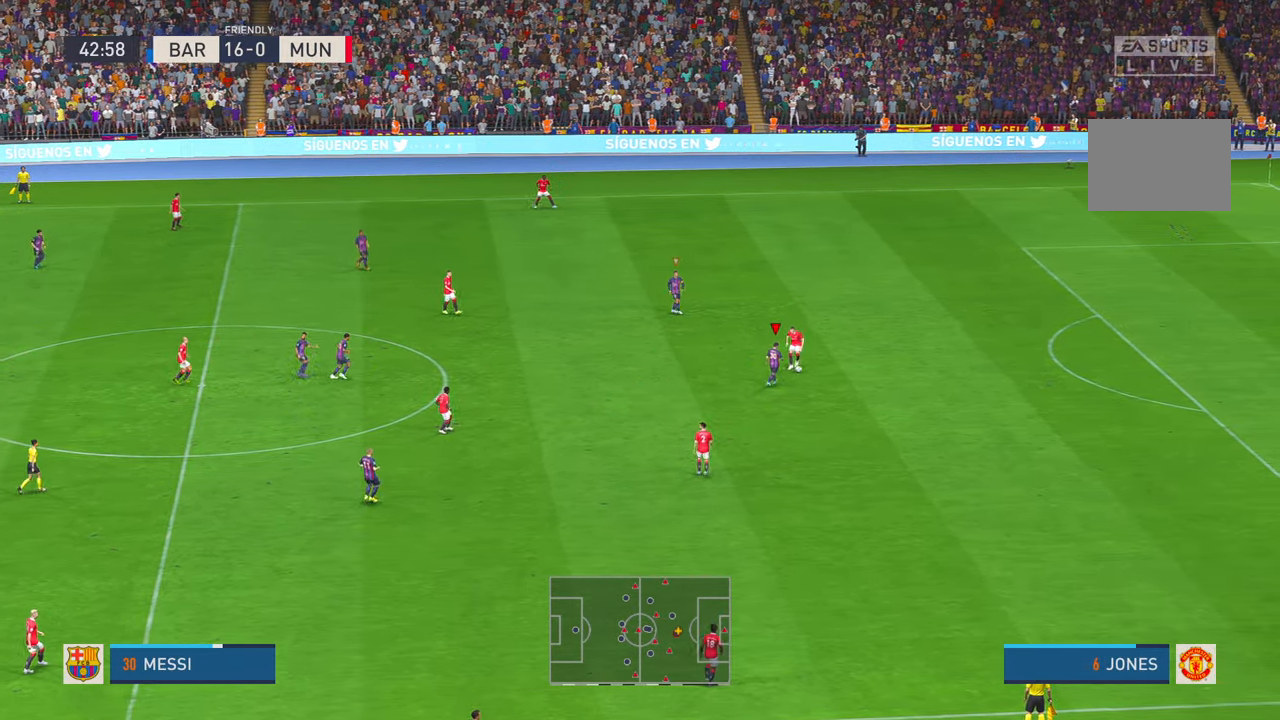
{"buttons": ["R2"], "left_stick": "down", "right_stick": "center", "events": [[84, "left_stick", "left"], [334, "left_stick", "center"], [400, "left_stick", "down"]]}
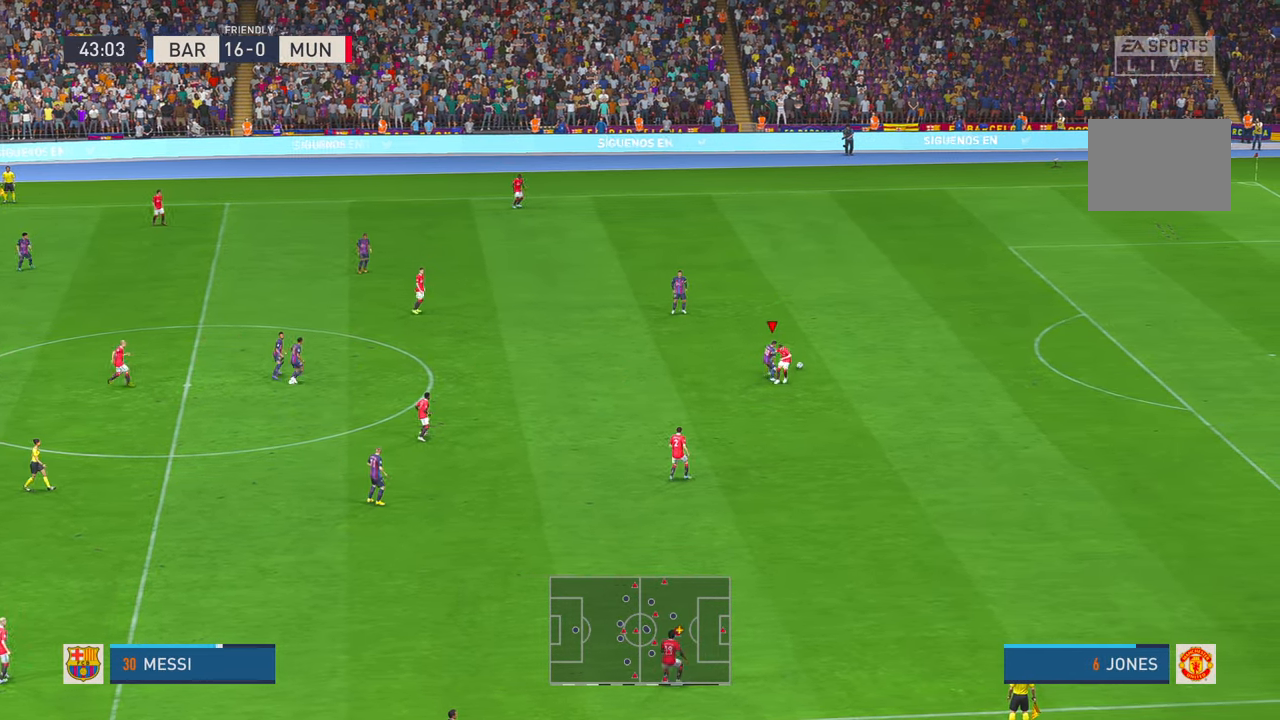
{"buttons": ["R2"], "left_stick": "up-right", "right_stick": "center", "events": [[300, "left_stick", "center"], [384, "left_stick", "up-right"]]}
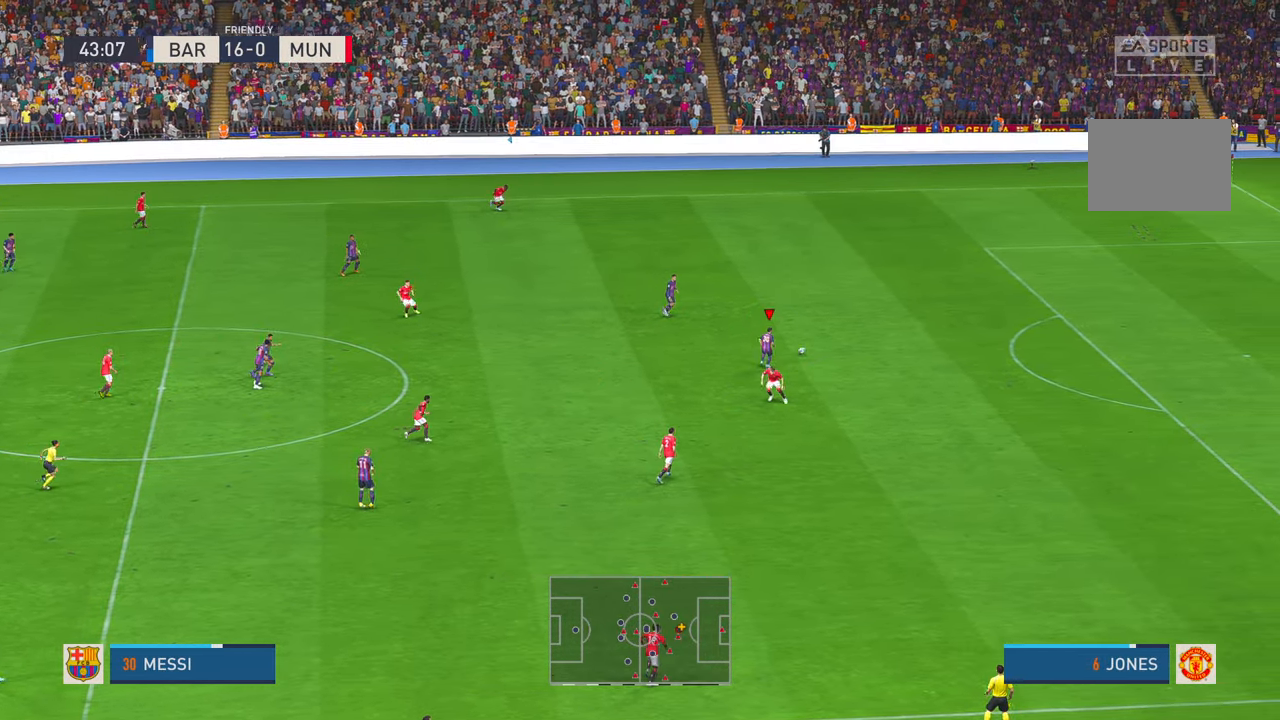
{"buttons": ["B", "R1"], "left_stick": "up-right", "right_stick": "center", "events": [[400, "B", "down"], [434, "R1", "down"], [434, "R2", "up"]]}
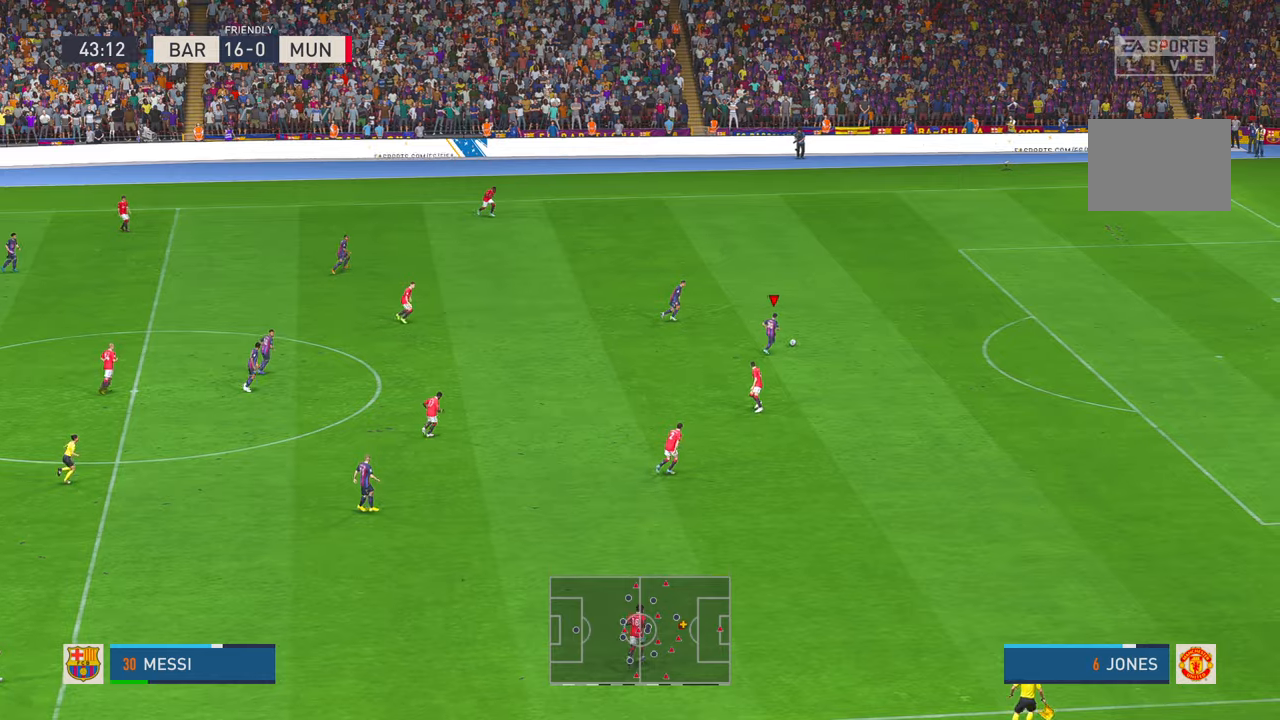
{"buttons": [], "left_stick": "right", "right_stick": "center"}
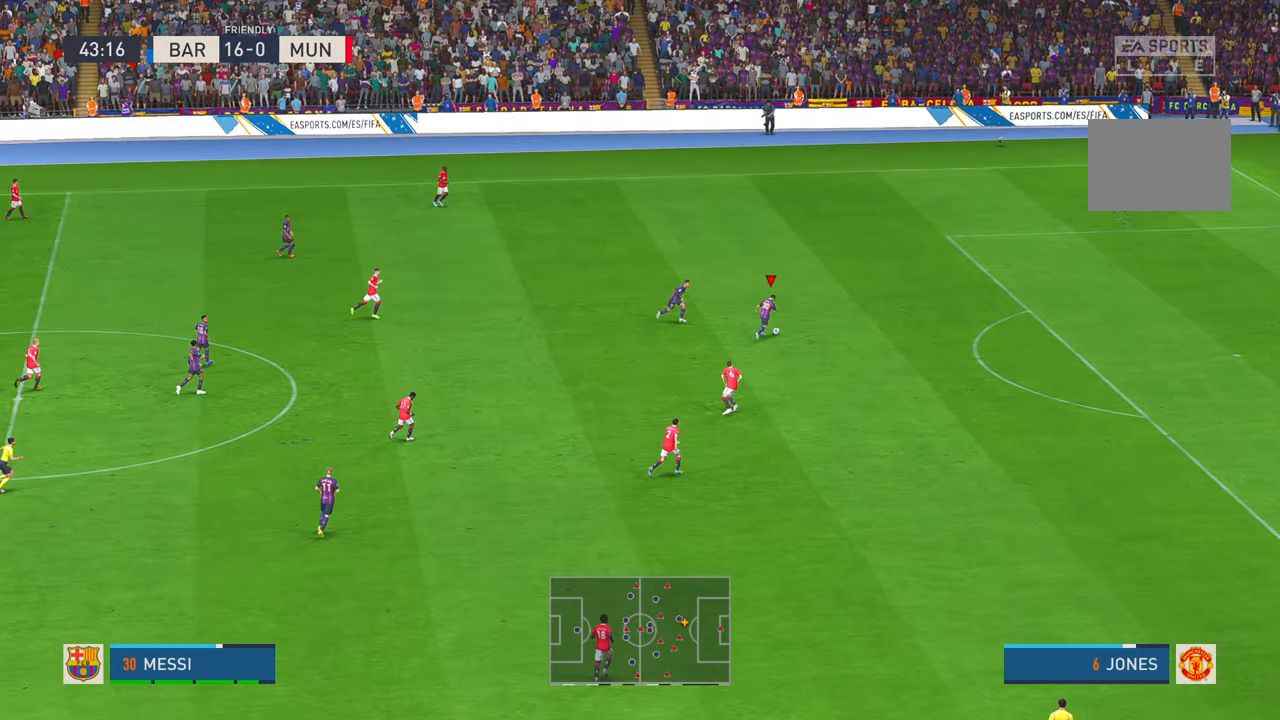
{"buttons": [], "left_stick": "right", "right_stick": "center", "events": []}
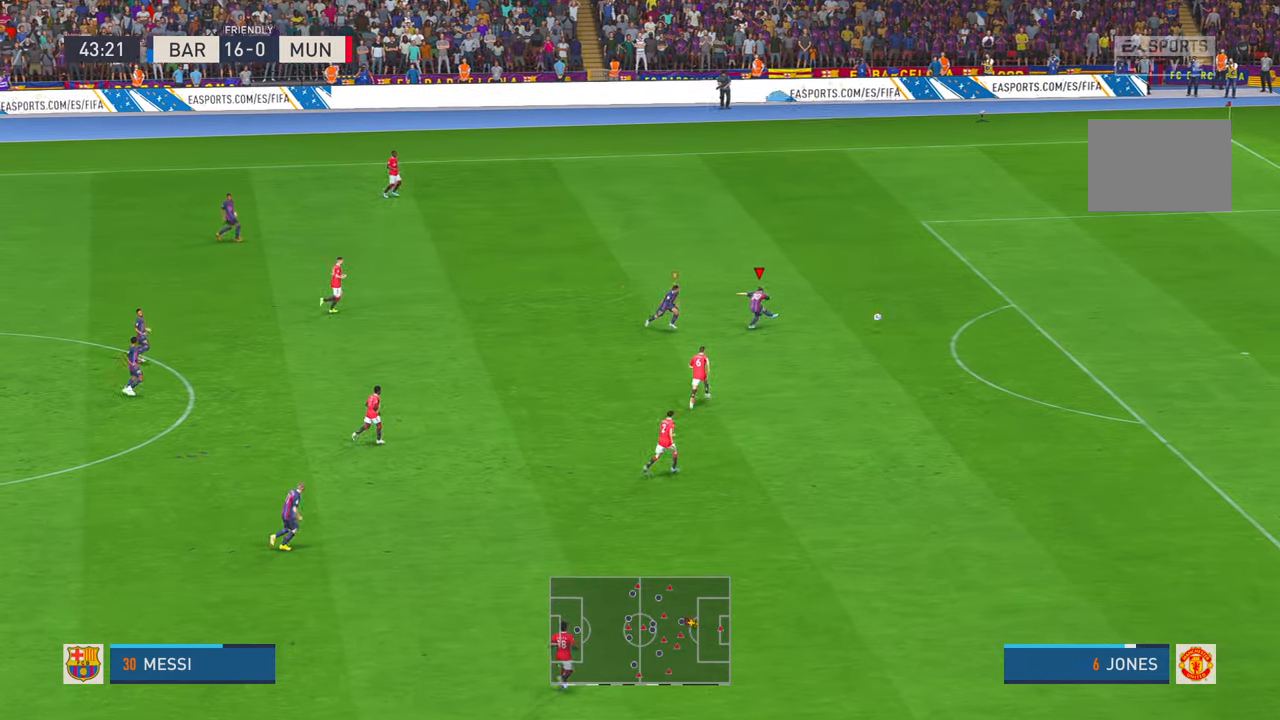
{"buttons": [], "left_stick": "center", "right_stick": "center", "events": [[50, "left_stick", "center"]]}
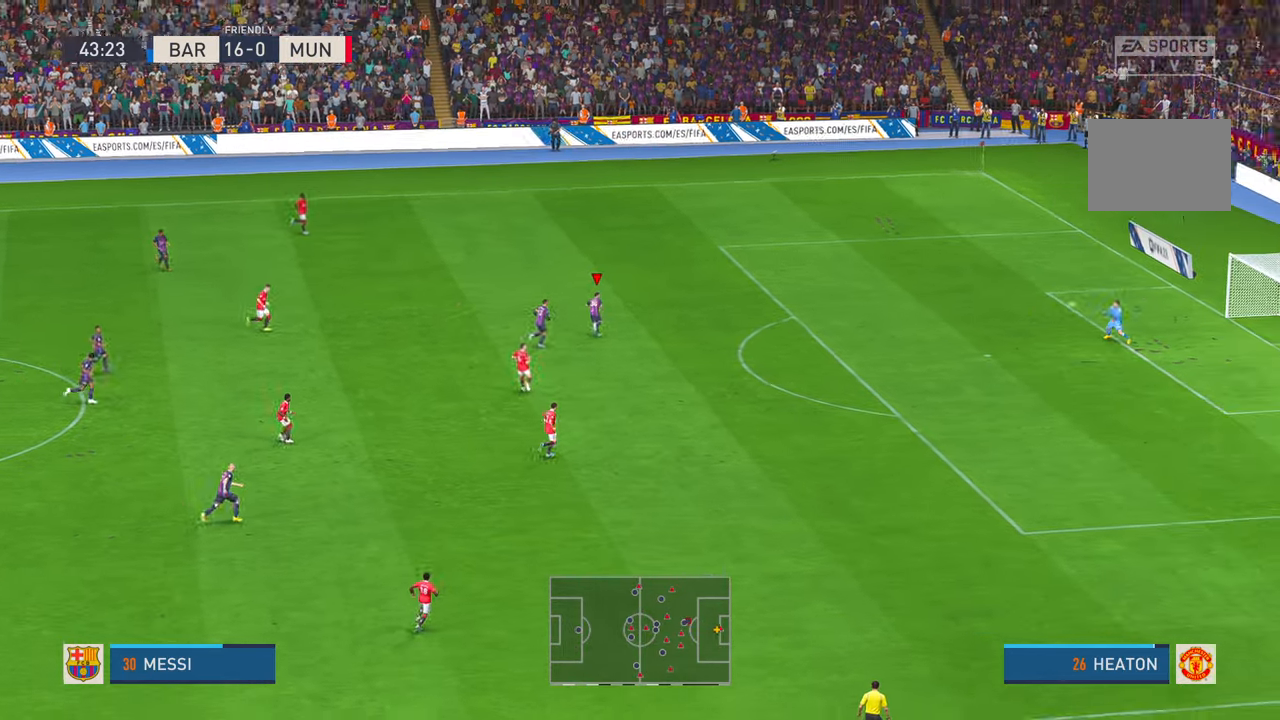
{"buttons": [], "left_stick": "center", "right_stick": "center", "events": []}
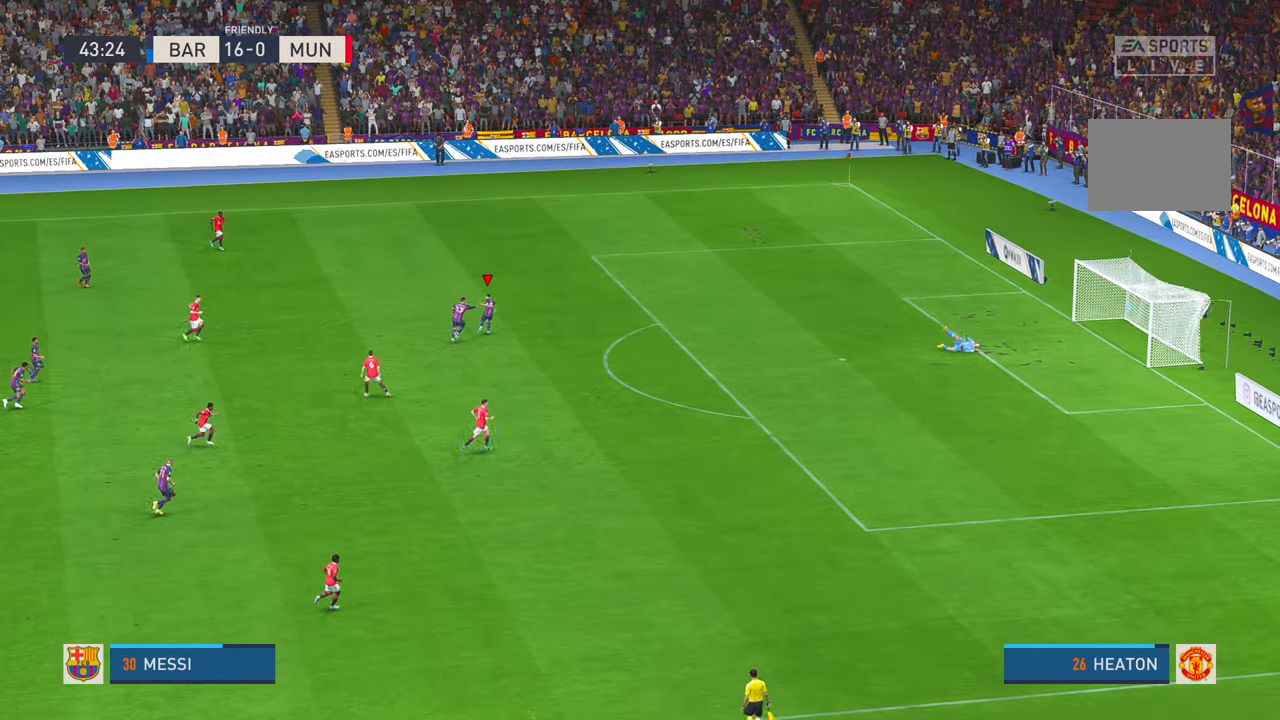
{"buttons": [], "left_stick": "center", "right_stick": "center", "events": []}
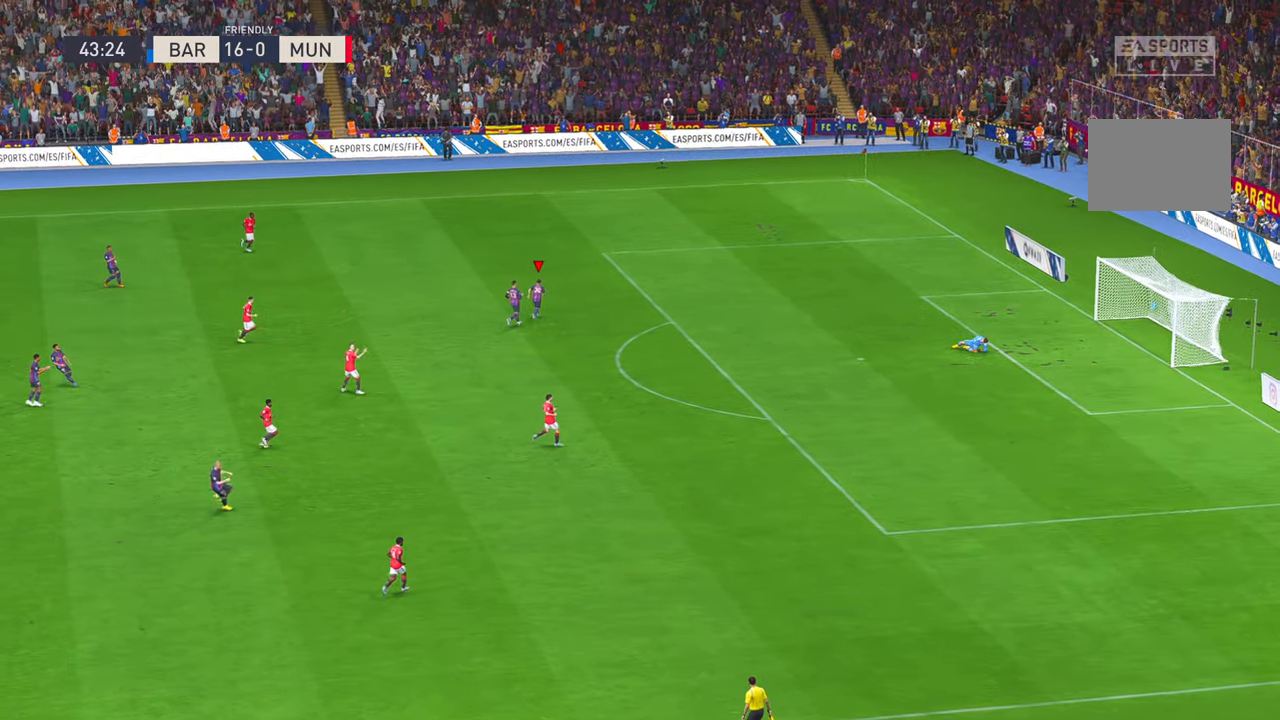
{"buttons": [], "left_stick": "center", "right_stick": "center", "events": []}
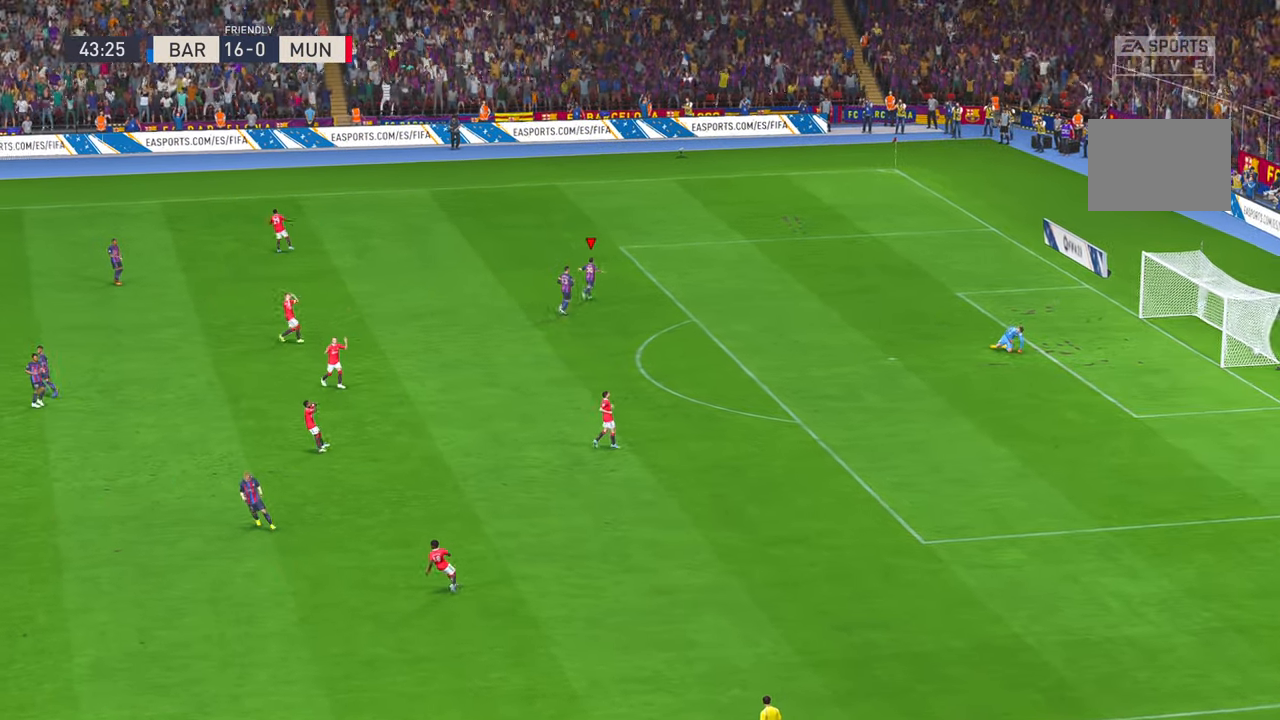
{"buttons": ["A"], "left_stick": "center", "right_stick": "center", "events": [[334, "B", "down"], [384, "B", "up"], [417, "A", "down"]]}
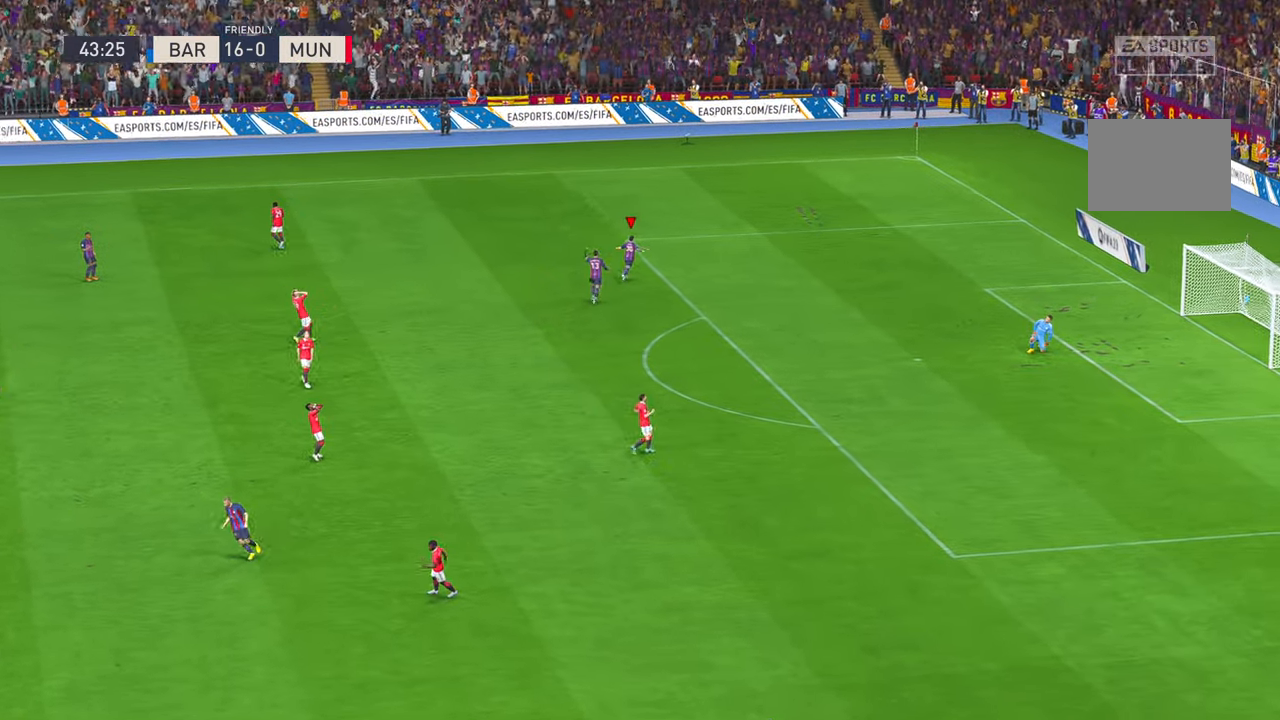
{"buttons": [], "left_stick": "center", "right_stick": "center", "events": [[17, "A", "up"], [117, "A", "down"], [217, "A", "up"]]}